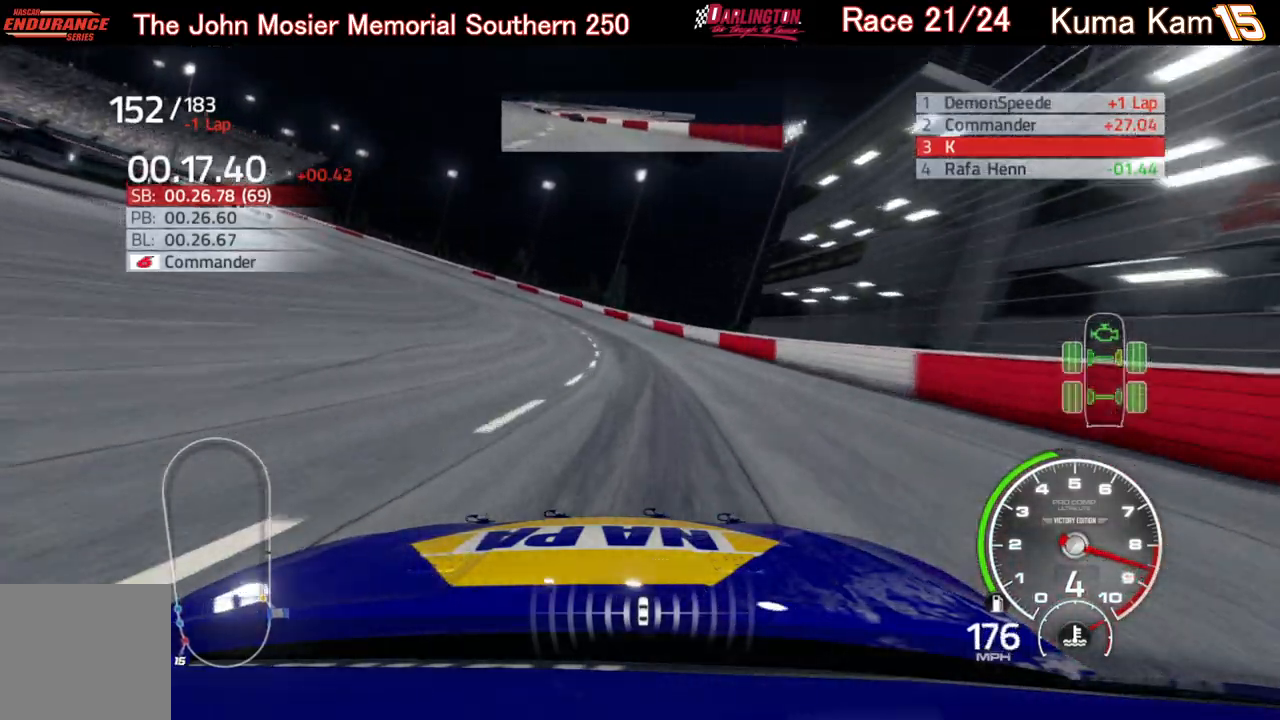
Gameplay with a controller (Xbox layout); each line is a JSON object with the inputs held at the frame after it. "events" lists button and stick changes between this image and that frame as [ms after this image, input, new state], when the widget could be followed in between.
{"buttons": ["L2"], "left_stick": "left", "right_stick": "center", "events": []}
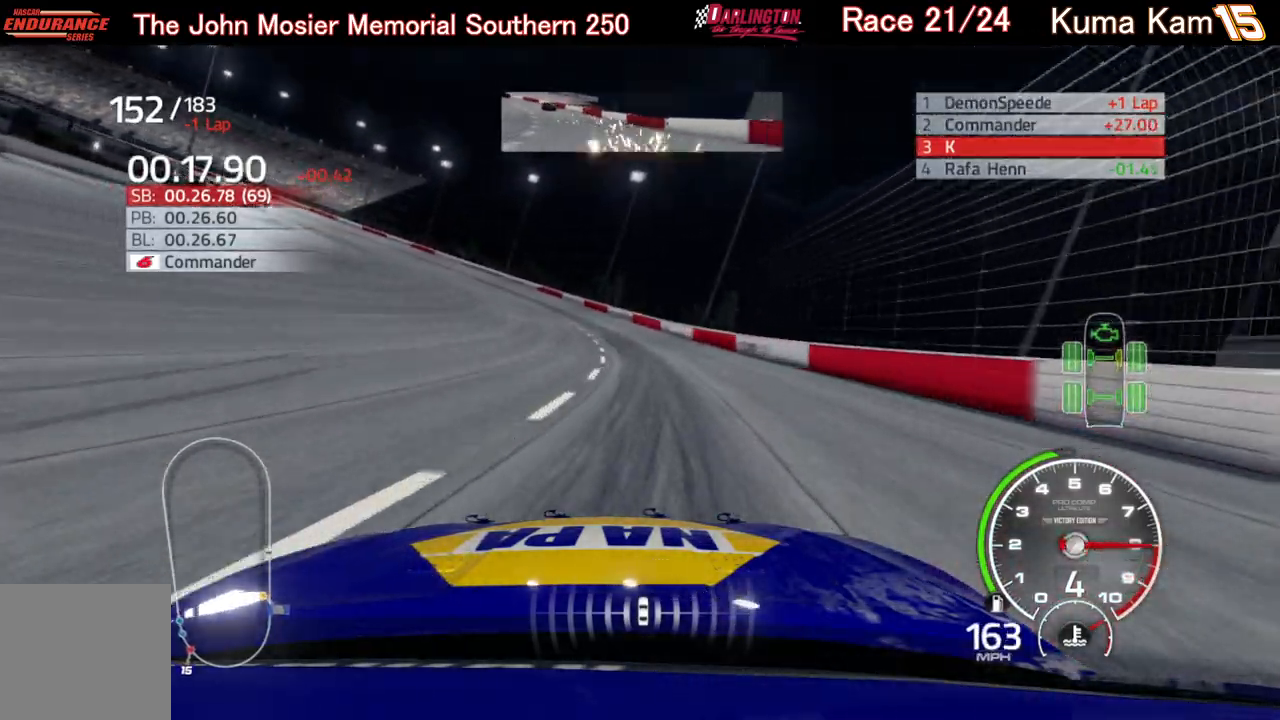
{"buttons": [], "left_stick": "left", "right_stick": "center", "events": [[383, "L2", "up"]]}
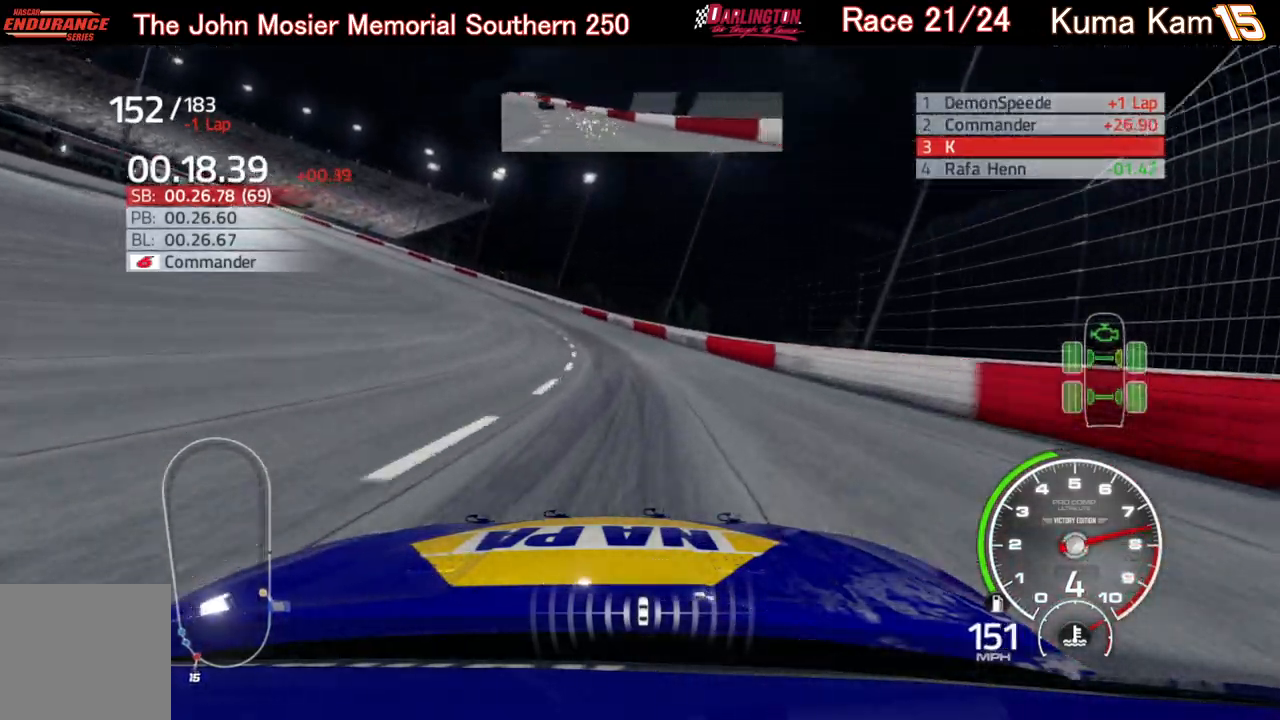
{"buttons": [], "left_stick": "left", "right_stick": "center", "events": []}
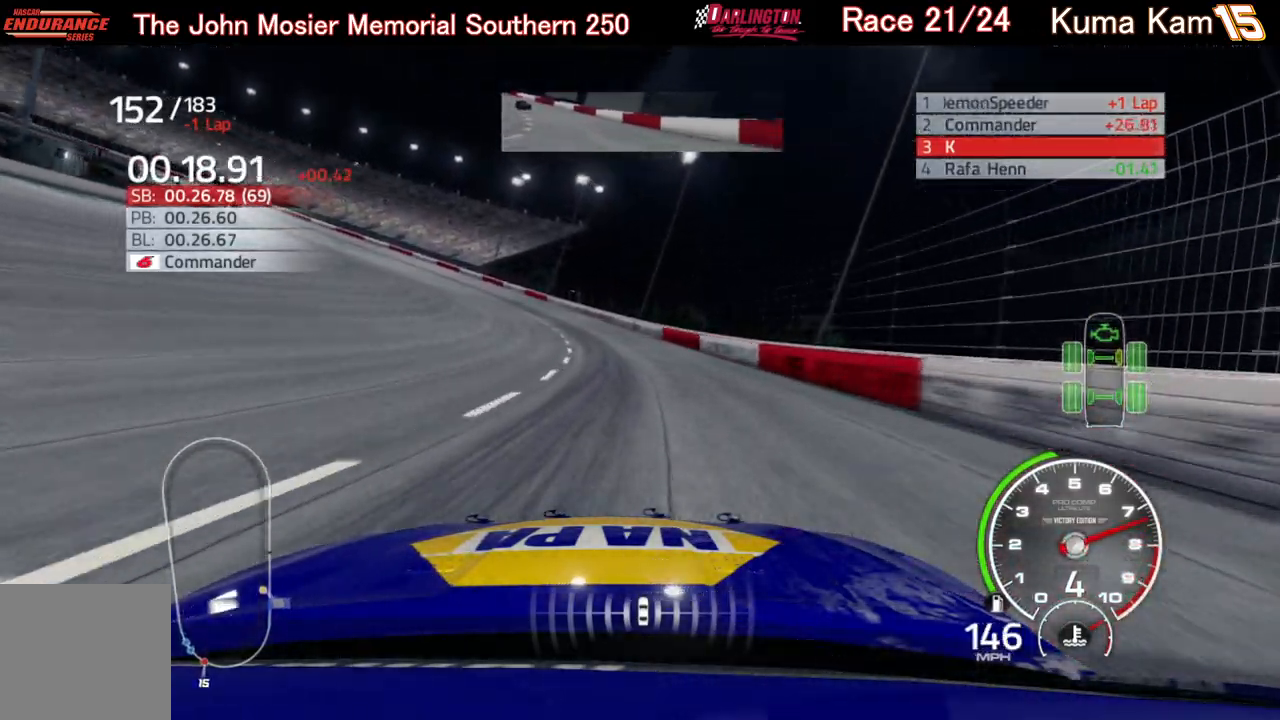
{"buttons": ["R2"], "left_stick": "left", "right_stick": "center", "events": [[133, "R2", "down"]]}
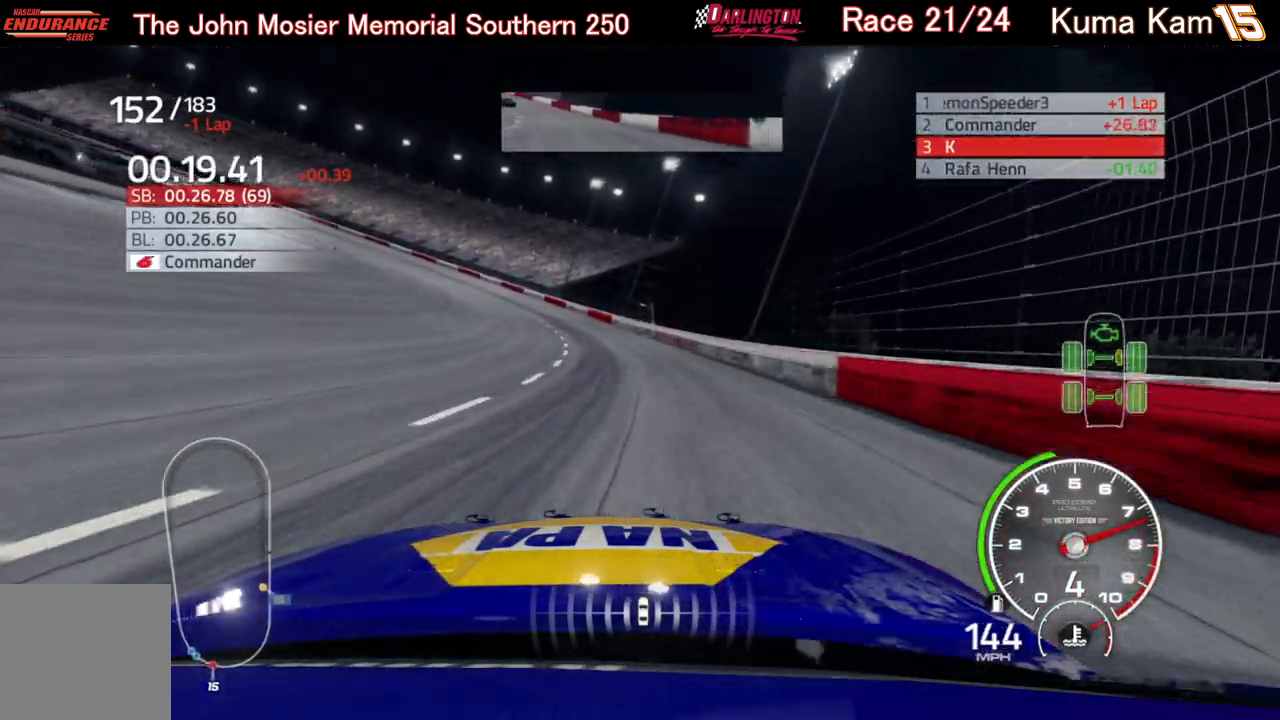
{"buttons": ["R2"], "left_stick": "left", "right_stick": "center", "events": []}
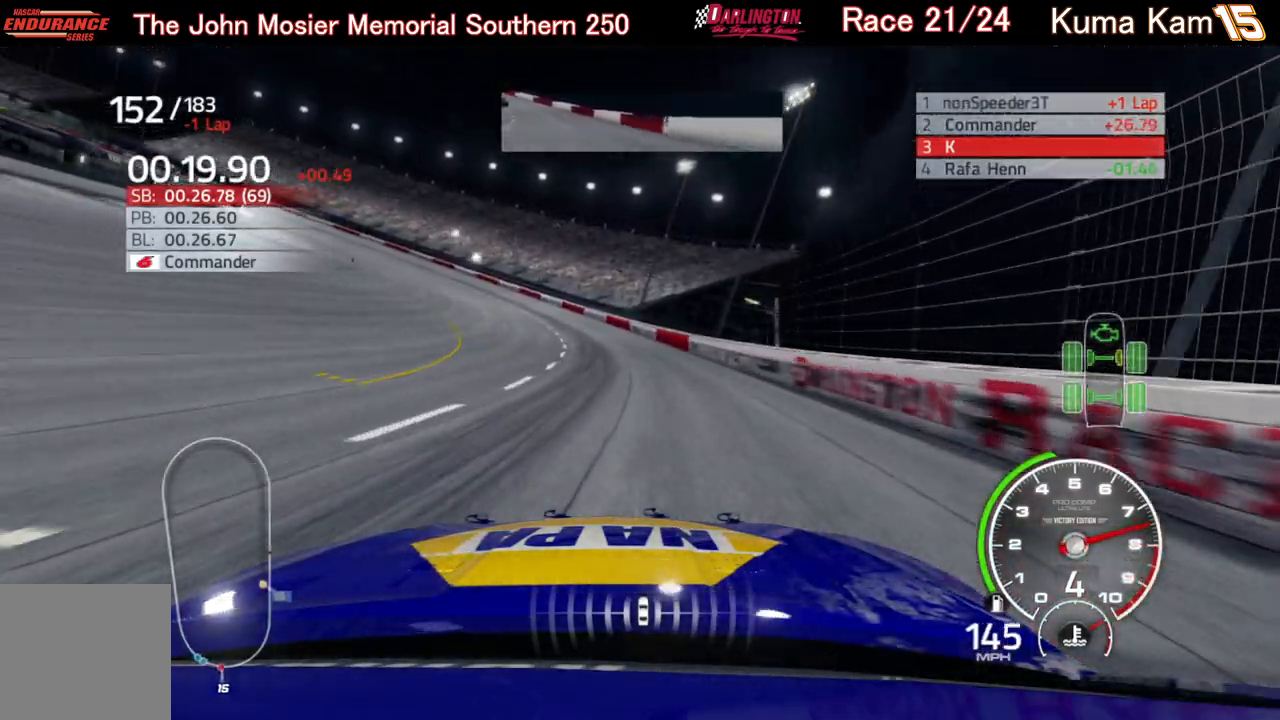
{"buttons": ["R2"], "left_stick": "left", "right_stick": "center", "events": [[200, "left_stick", "center"], [267, "left_stick", "left"], [433, "left_stick", "center"], [483, "left_stick", "left"]]}
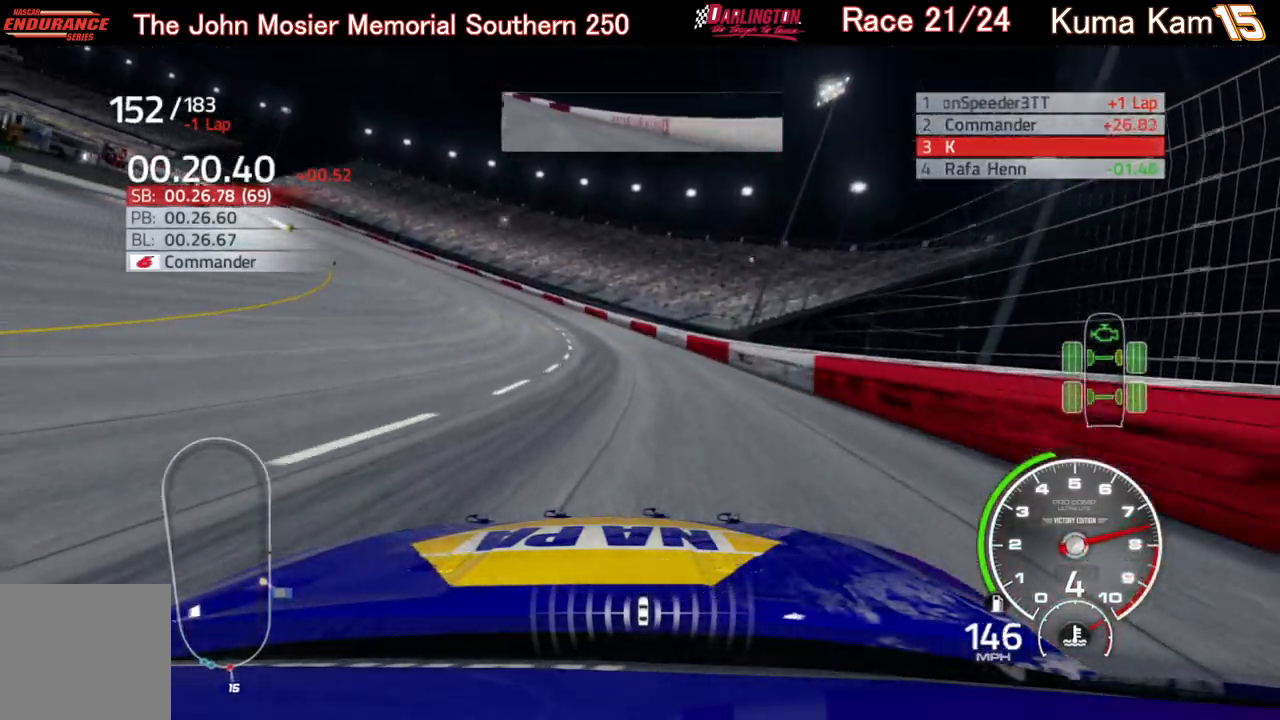
{"buttons": ["R2"], "left_stick": "left", "right_stick": "center", "events": []}
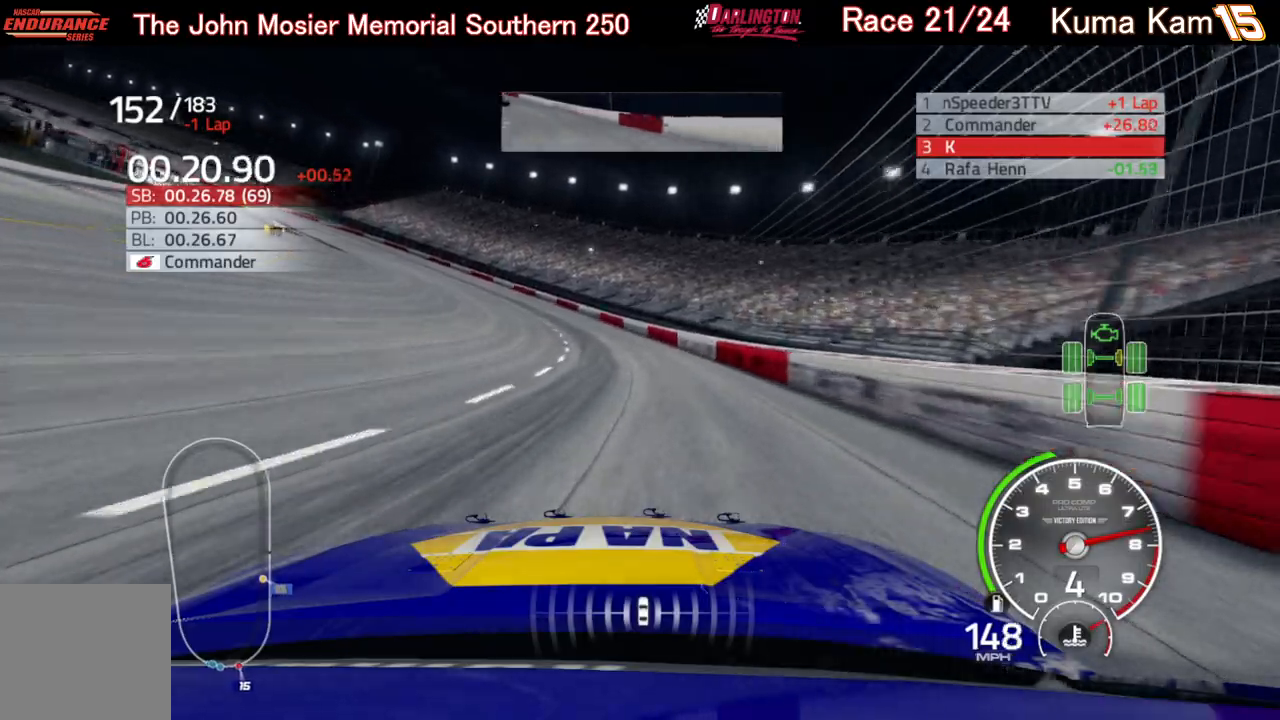
{"buttons": ["R2"], "left_stick": "left", "right_stick": "center", "events": []}
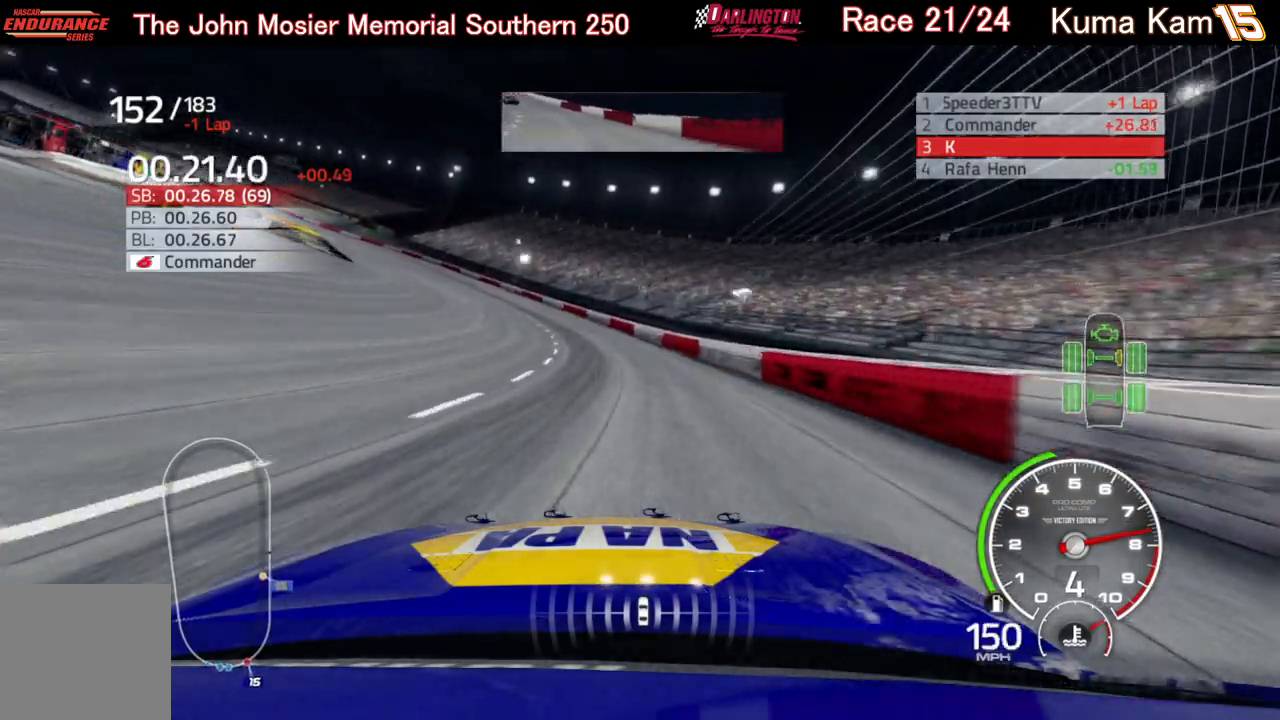
{"buttons": ["R2"], "left_stick": "left", "right_stick": "center", "events": []}
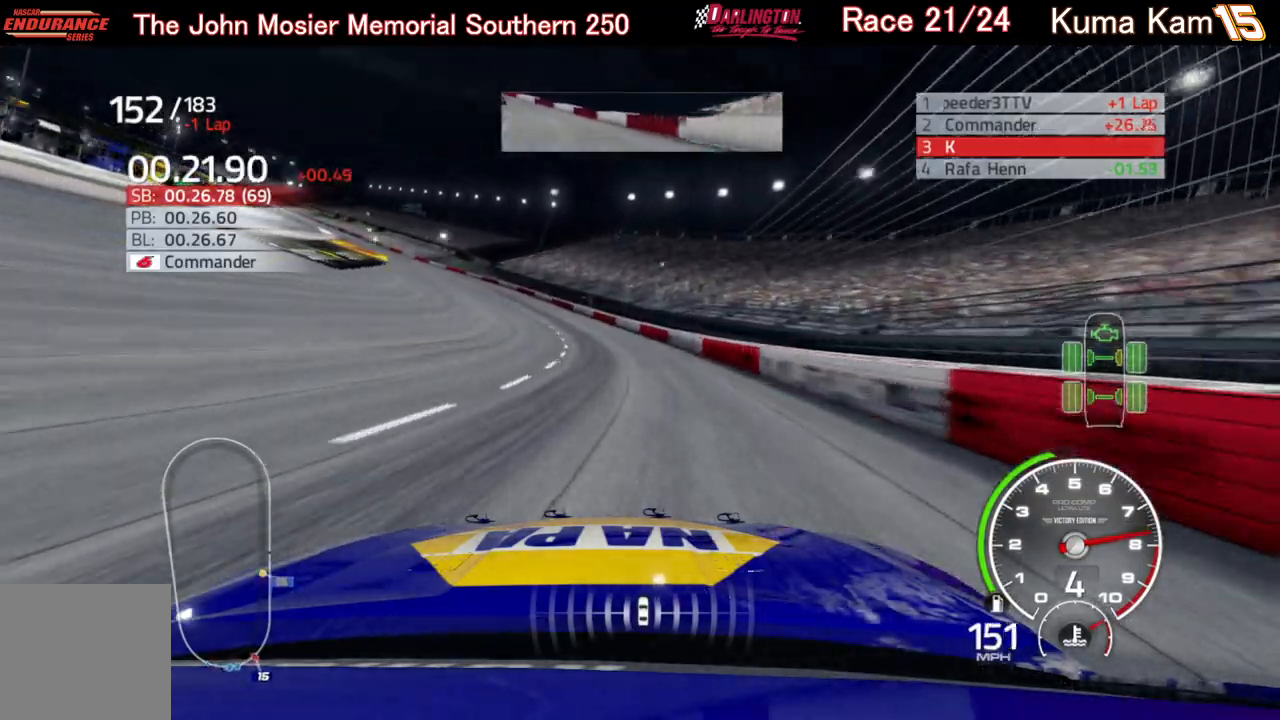
{"buttons": ["R2"], "left_stick": "center", "right_stick": "center", "events": [[83, "left_stick", "center"], [183, "left_stick", "left"], [483, "left_stick", "center"]]}
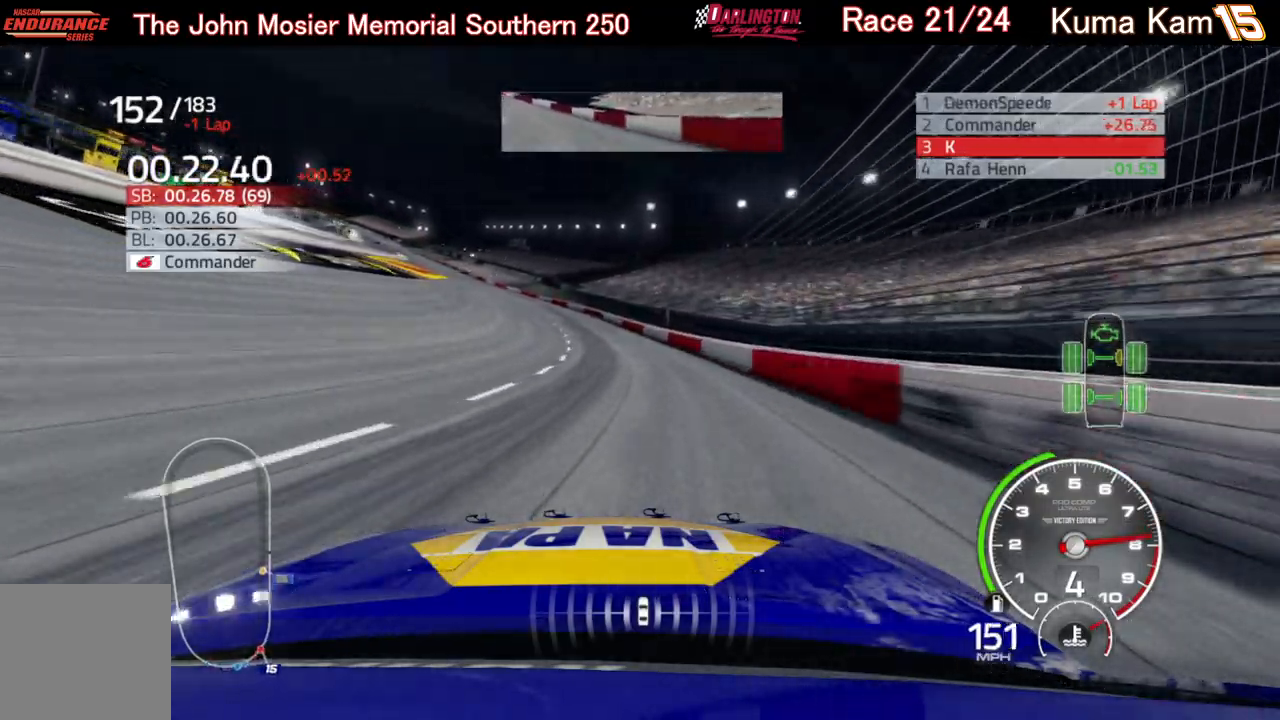
{"buttons": ["R2"], "left_stick": "left", "right_stick": "center", "events": [[100, "left_stick", "left"]]}
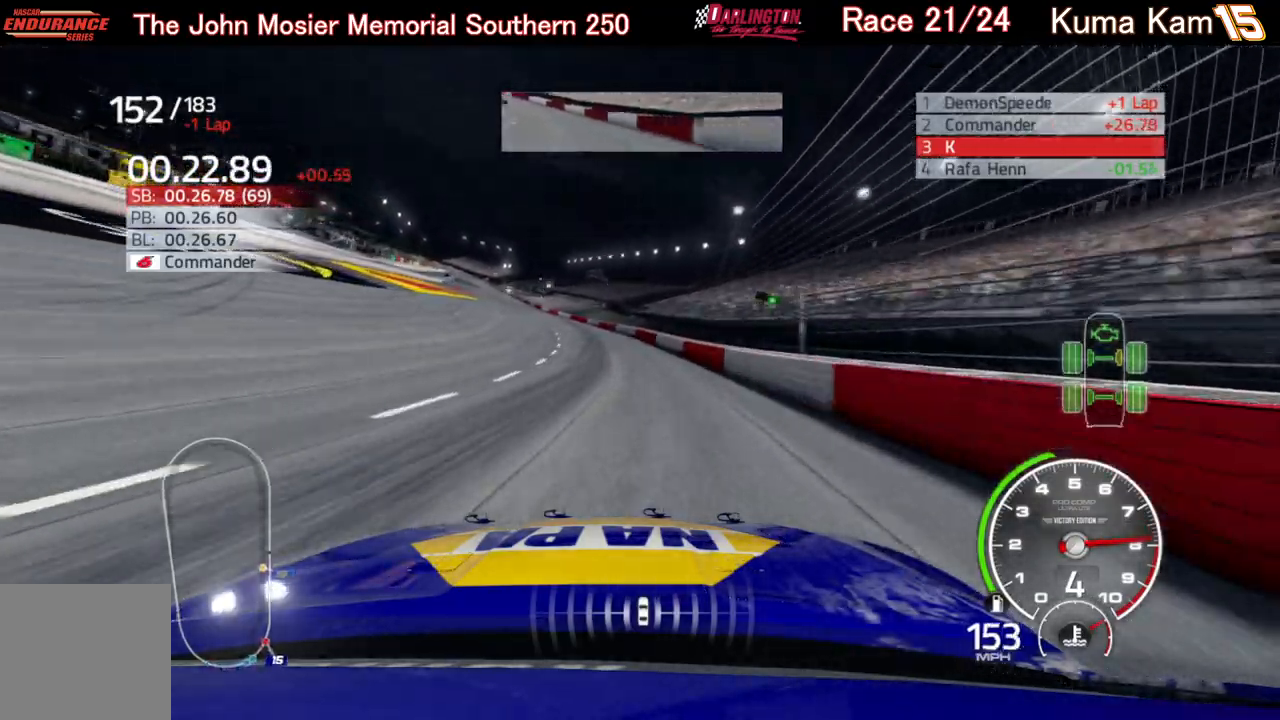
{"buttons": ["R2"], "left_stick": "center", "right_stick": "center", "events": [[367, "left_stick", "center"]]}
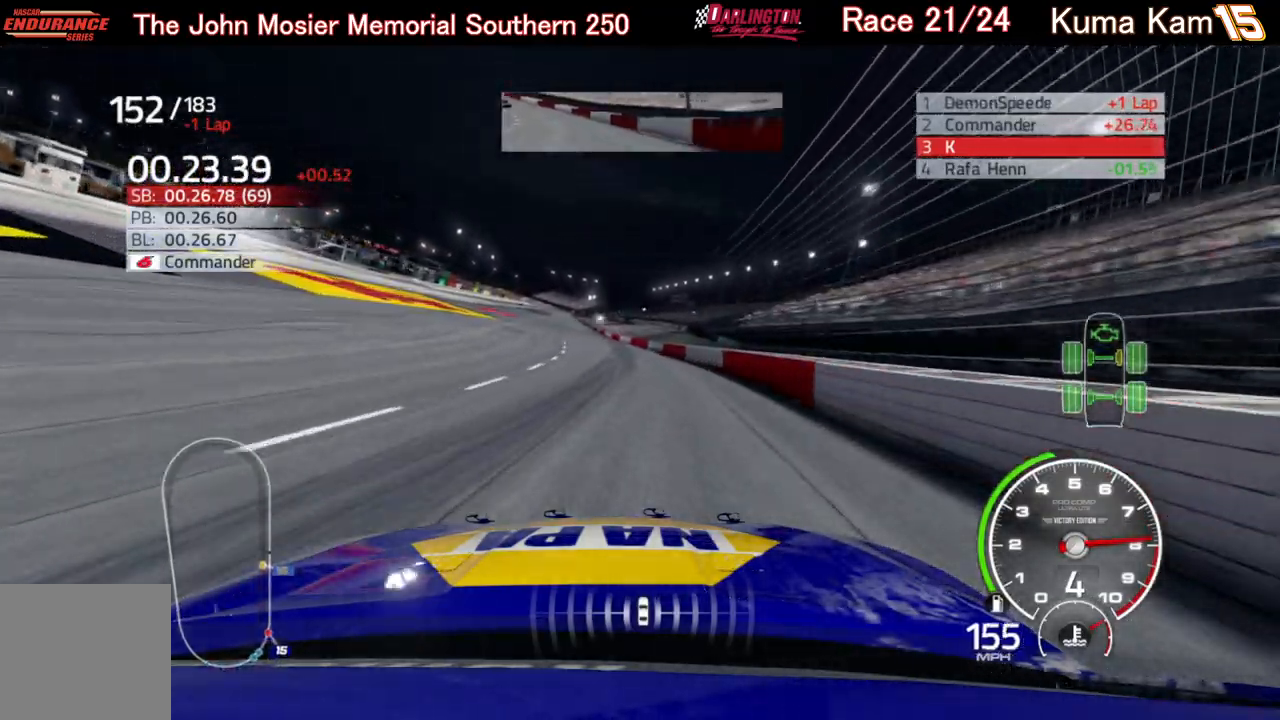
{"buttons": ["R2"], "left_stick": "center", "right_stick": "center", "events": [[50, "left_stick", "left"], [317, "left_stick", "center"]]}
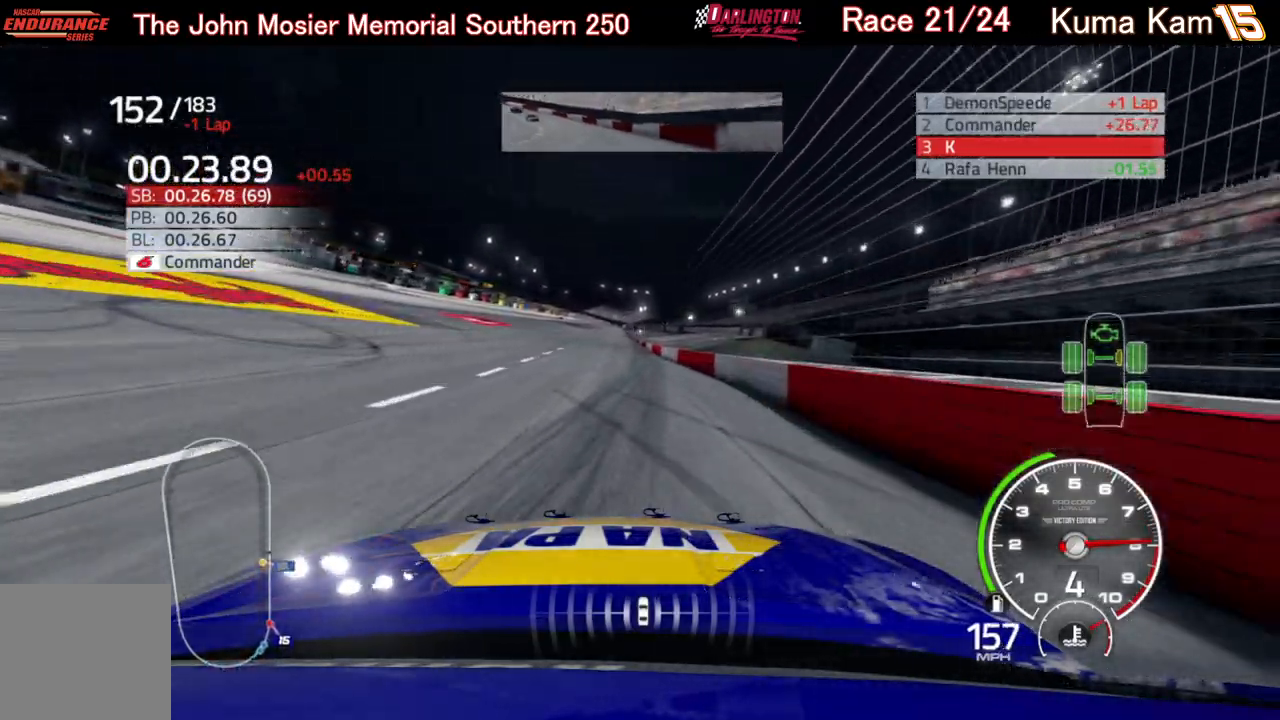
{"buttons": ["R2"], "left_stick": "center", "right_stick": "center", "events": [[183, "left_stick", "left"], [300, "left_stick", "center"]]}
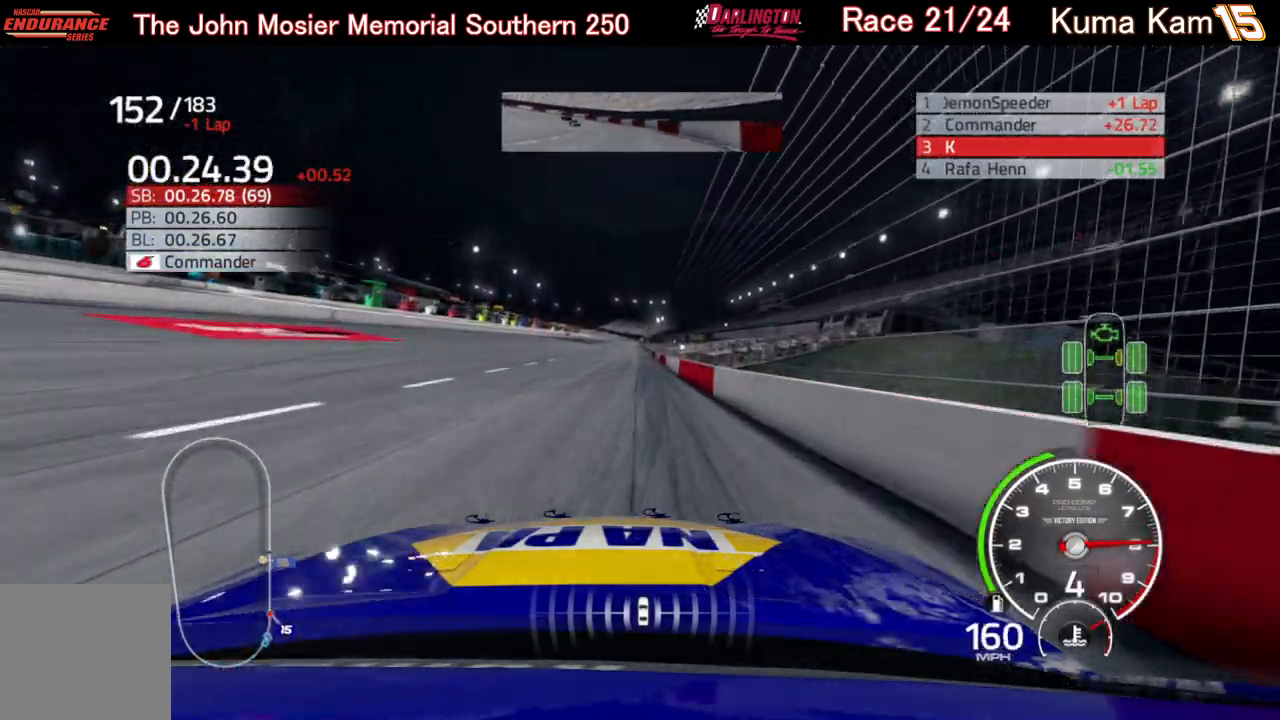
{"buttons": ["R2"], "left_stick": "center", "right_stick": "center", "events": []}
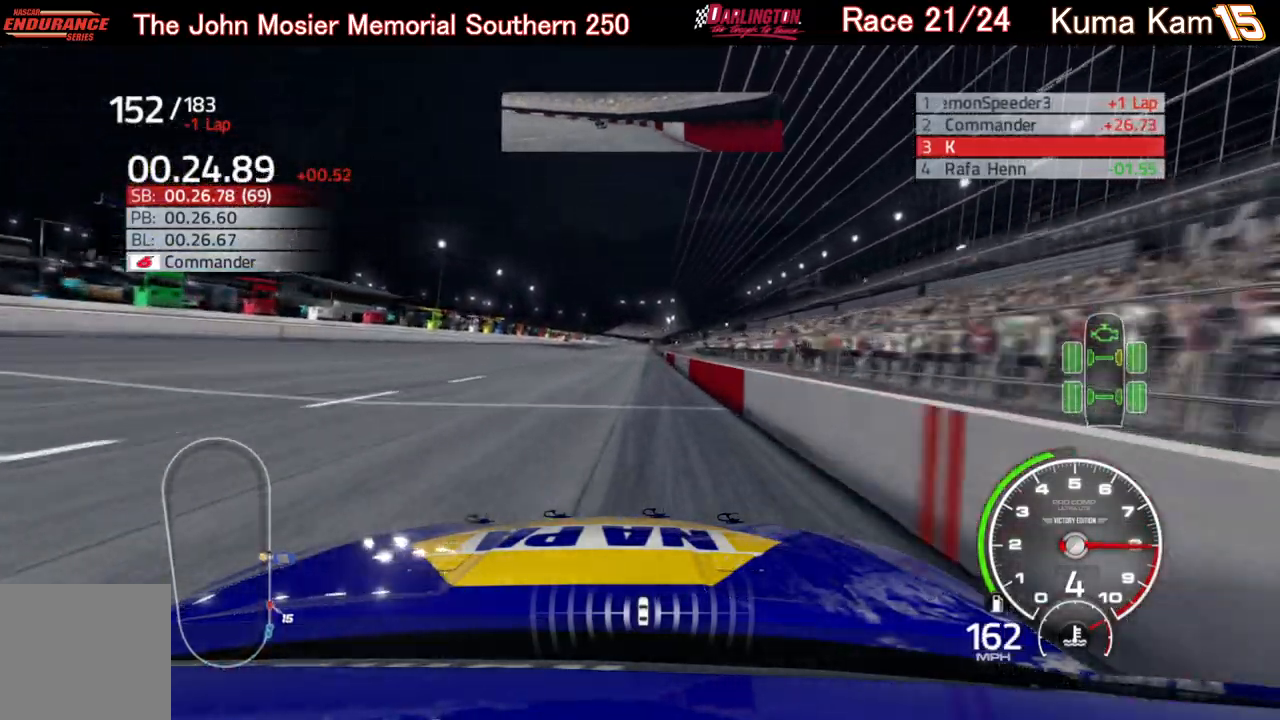
{"buttons": ["R2"], "left_stick": "right", "right_stick": "center", "events": [[33, "left_stick", "right"], [200, "left_stick", "center"], [467, "left_stick", "right"]]}
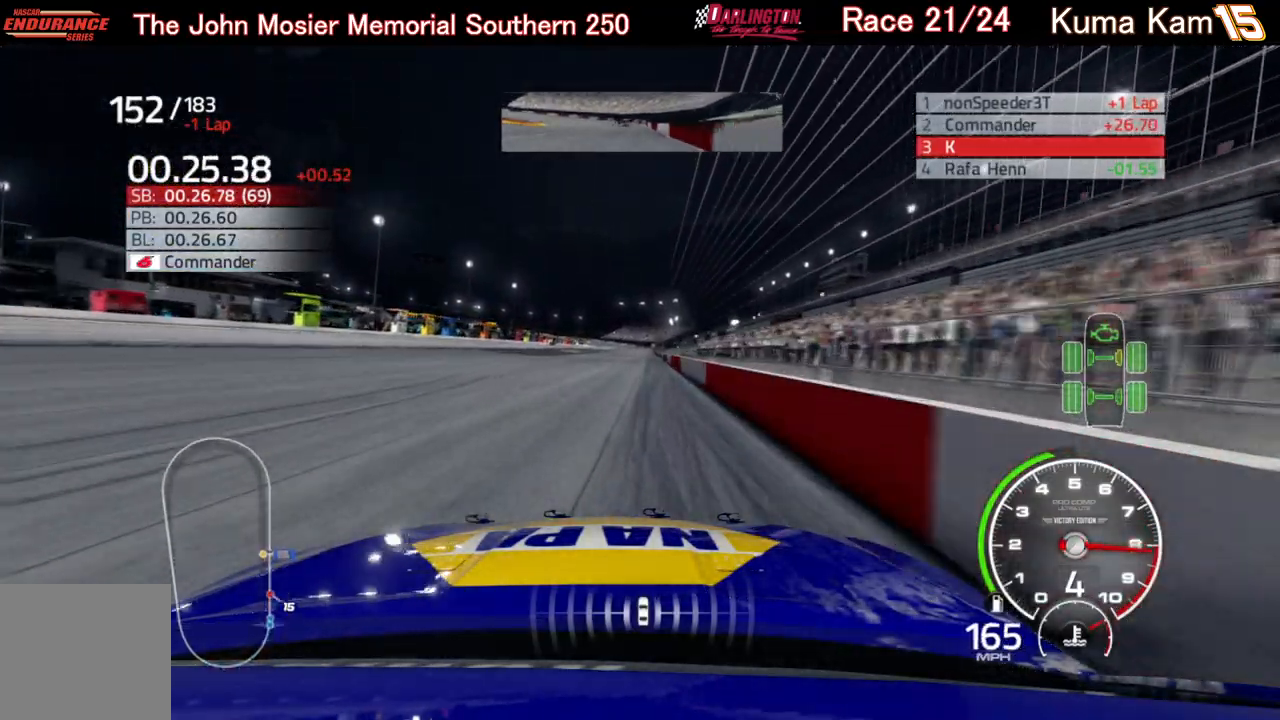
{"buttons": ["R2"], "left_stick": "center", "right_stick": "center", "events": [[100, "left_stick", "center"], [267, "left_stick", "right"], [383, "left_stick", "center"]]}
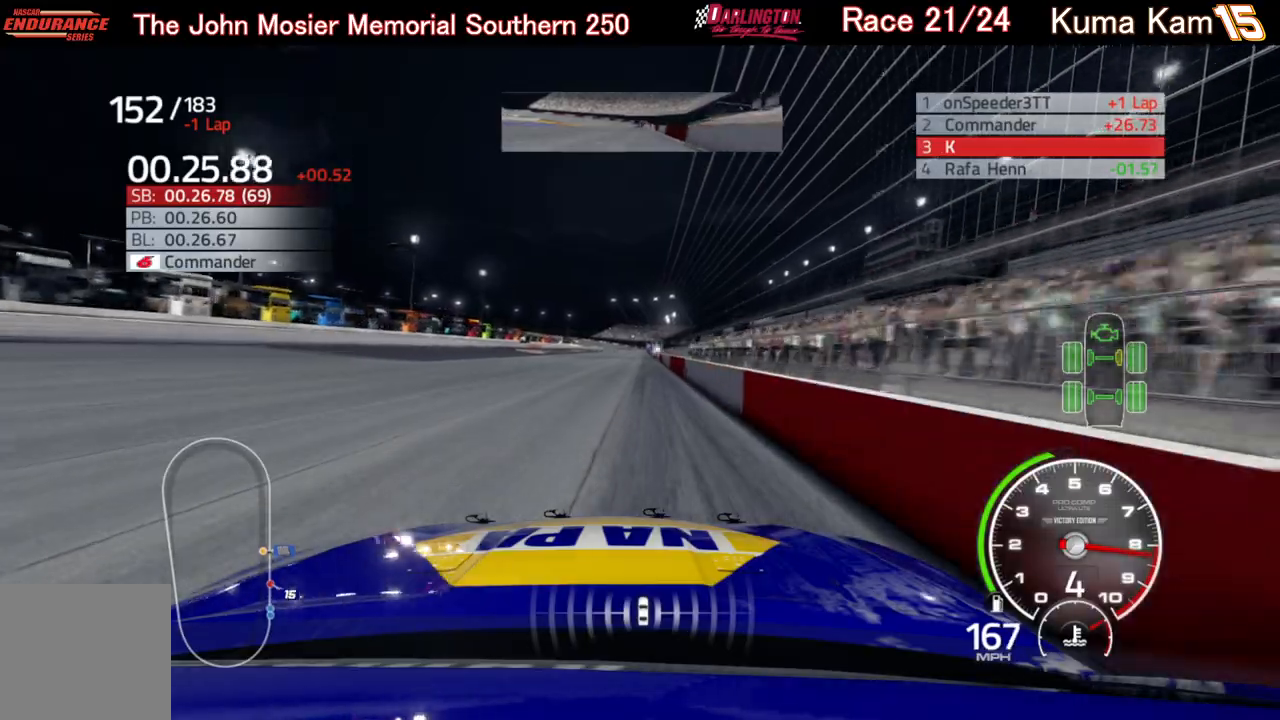
{"buttons": ["R2"], "left_stick": "center", "right_stick": "center", "events": [[350, "left_stick", "up-right"], [500, "left_stick", "center"]]}
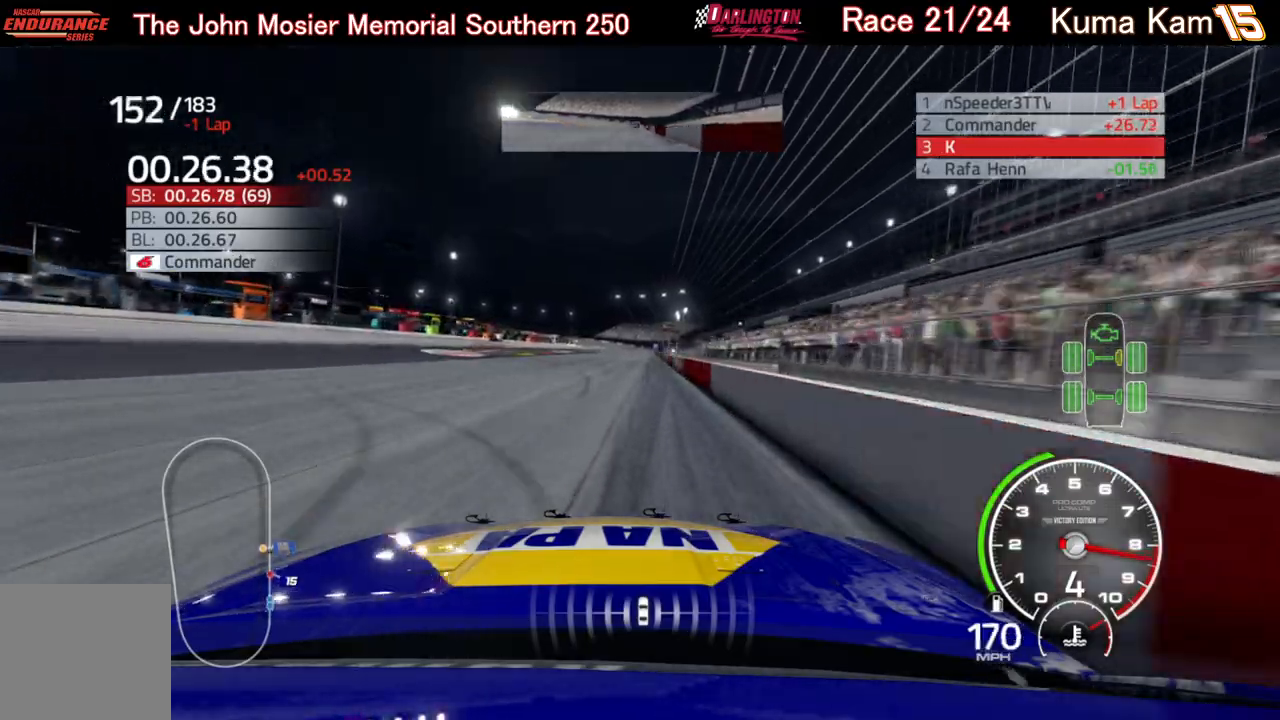
{"buttons": ["R2"], "left_stick": "center", "right_stick": "center", "events": [[167, "left_stick", "right"], [283, "left_stick", "center"]]}
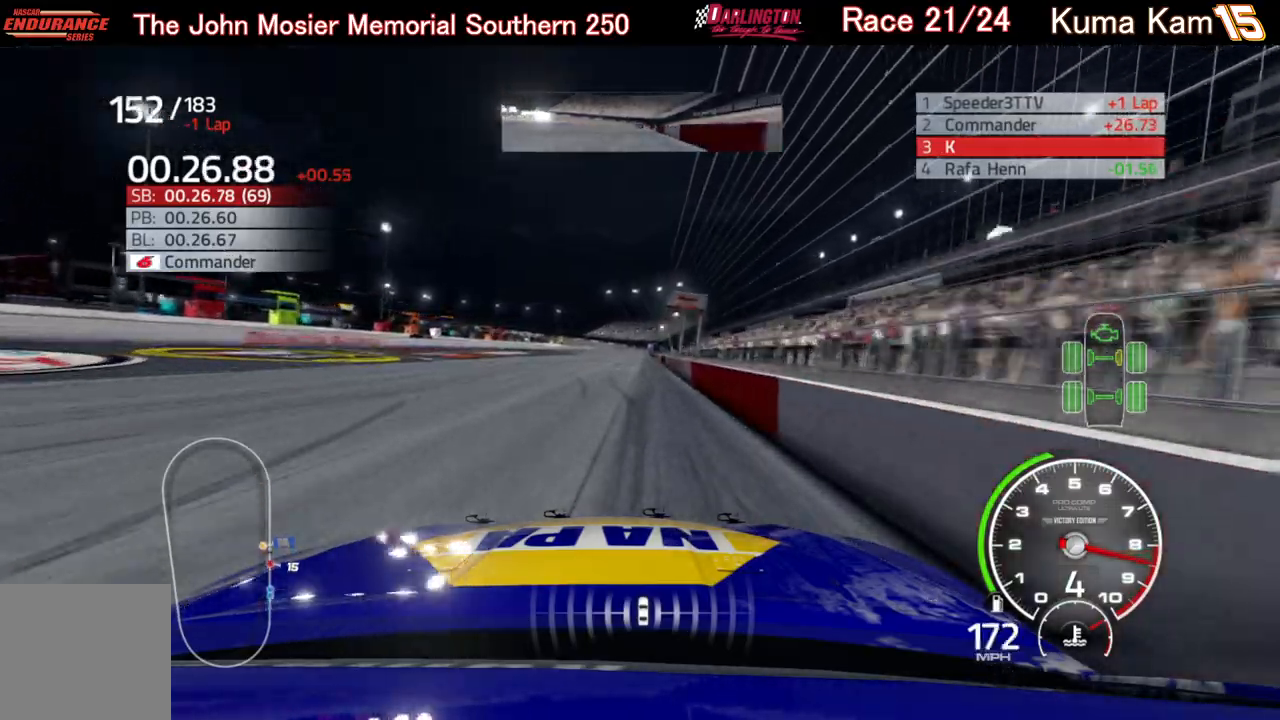
{"buttons": ["R2"], "left_stick": "center", "right_stick": "center", "events": [[67, "left_stick", "right"], [167, "left_stick", "center"], [333, "left_stick", "right"], [450, "left_stick", "center"]]}
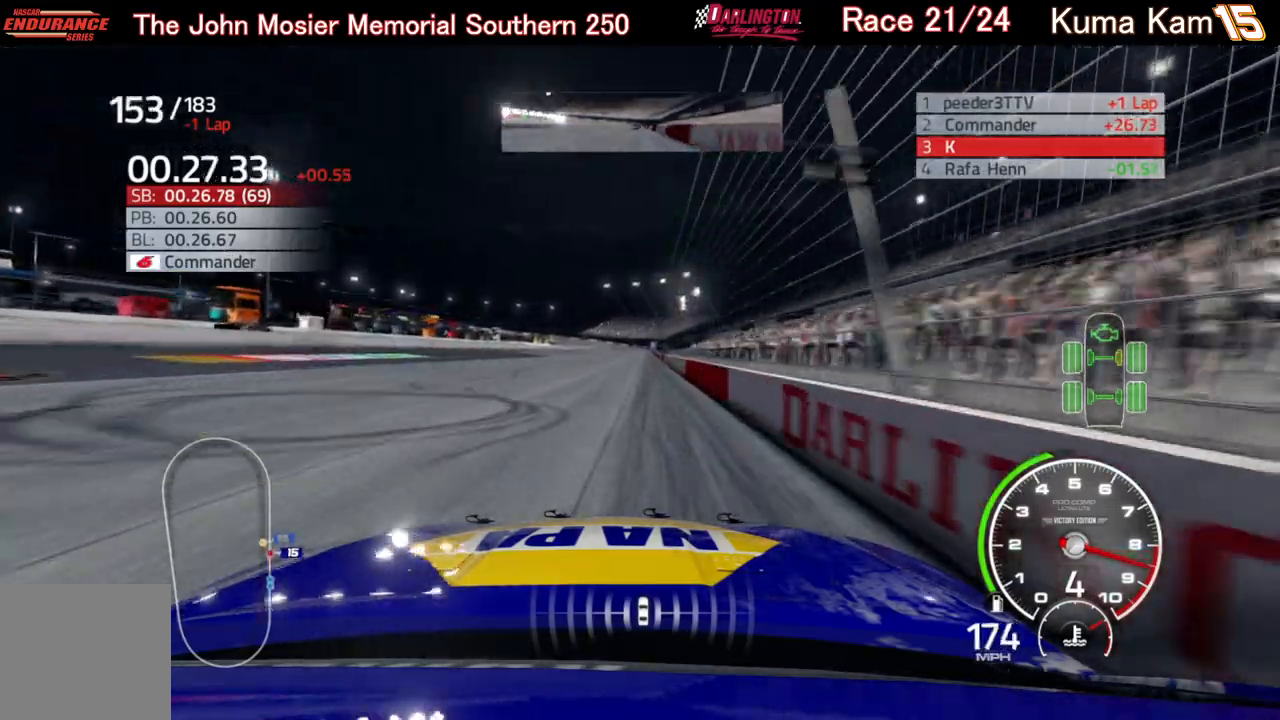
{"buttons": ["R2"], "left_stick": "right", "right_stick": "center", "events": [[133, "left_stick", "right"], [233, "left_stick", "center"], [433, "left_stick", "right"]]}
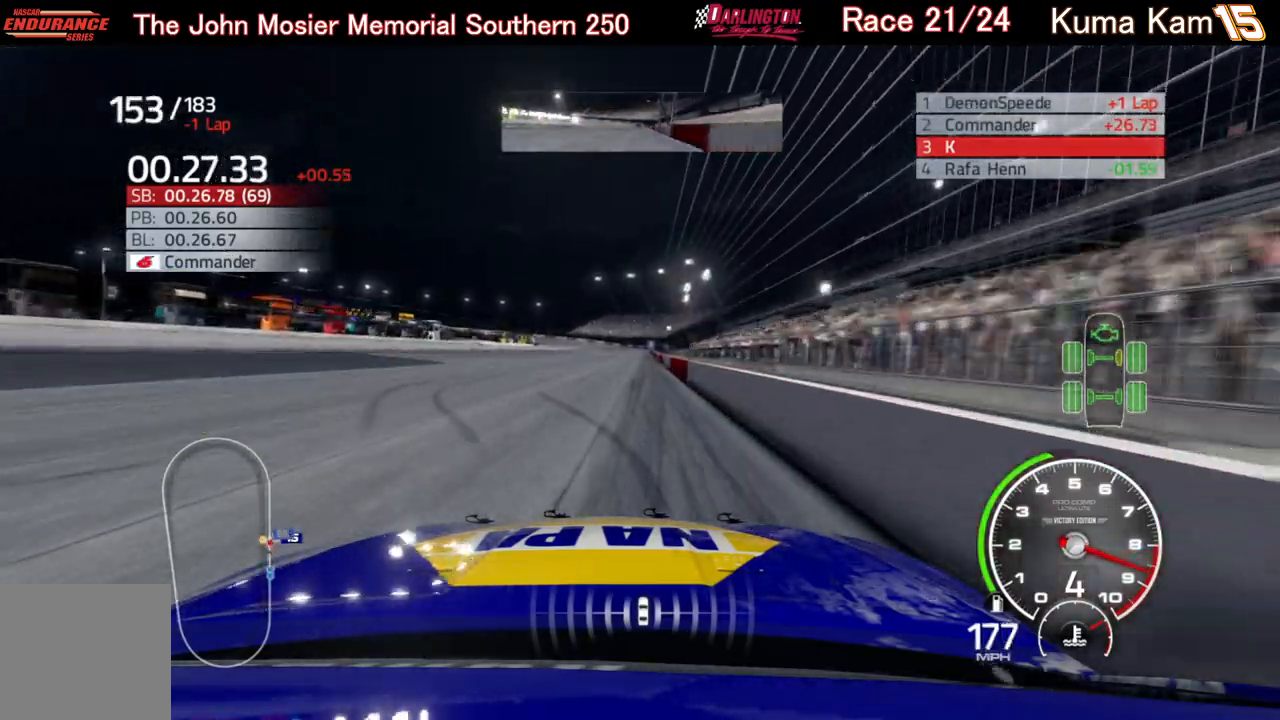
{"buttons": ["R2"], "left_stick": "right", "right_stick": "center", "events": [[17, "left_stick", "center"], [183, "left_stick", "right"], [300, "left_stick", "center"], [450, "left_stick", "right"]]}
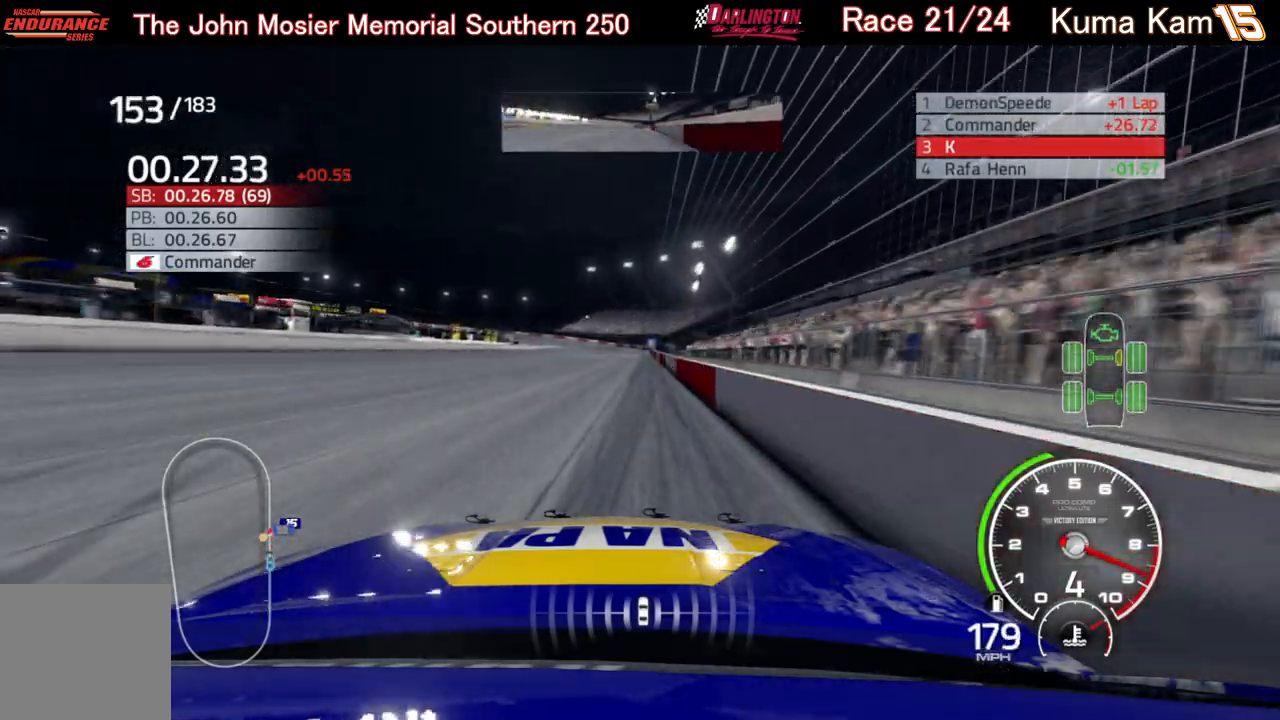
{"buttons": ["R2"], "left_stick": "center", "right_stick": "center", "events": [[67, "left_stick", "center"], [267, "left_stick", "right"], [400, "left_stick", "center"]]}
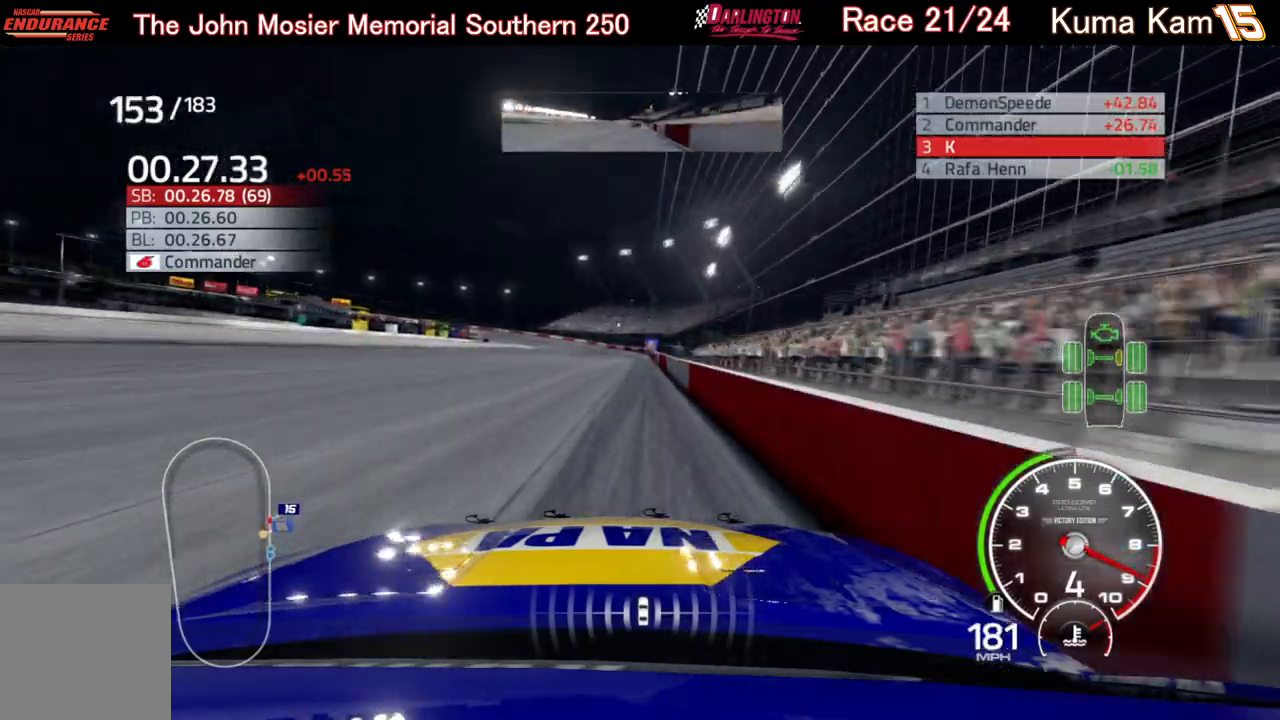
{"buttons": ["R2"], "left_stick": "center", "right_stick": "center", "events": [[267, "left_stick", "right"], [450, "left_stick", "center"]]}
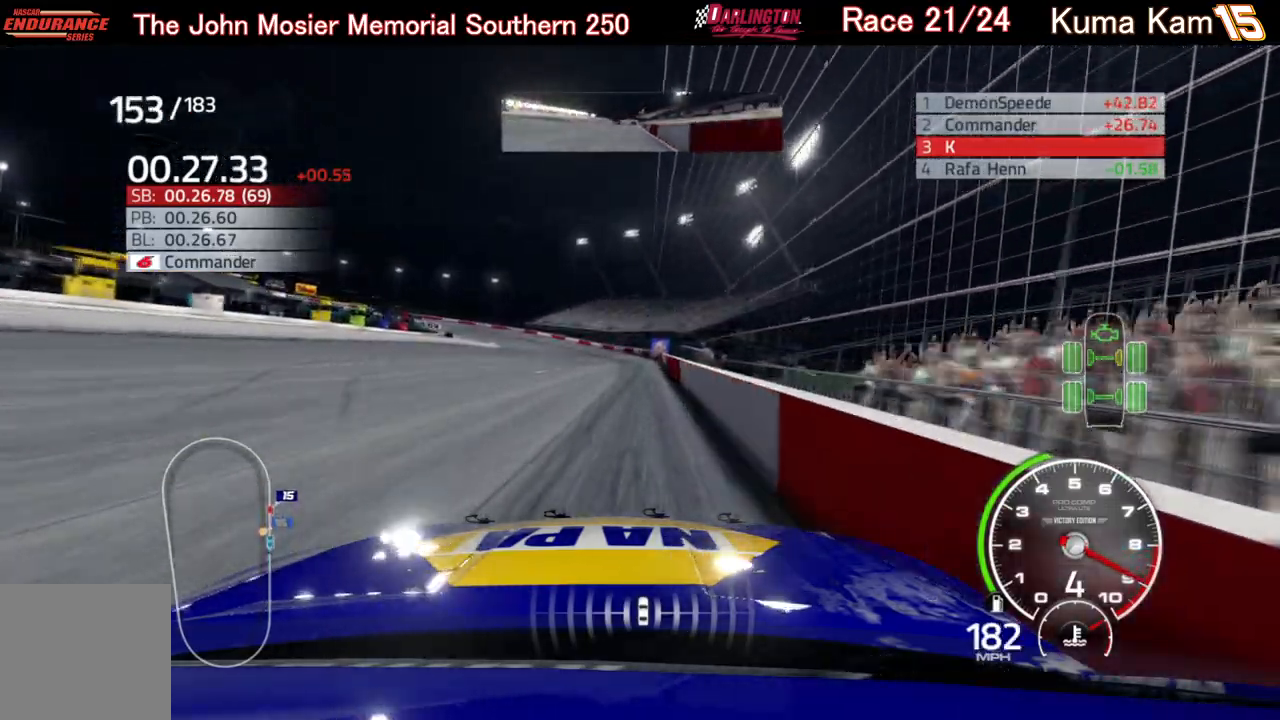
{"buttons": ["R2"], "left_stick": "left", "right_stick": "center", "events": [[250, "left_stick", "left"]]}
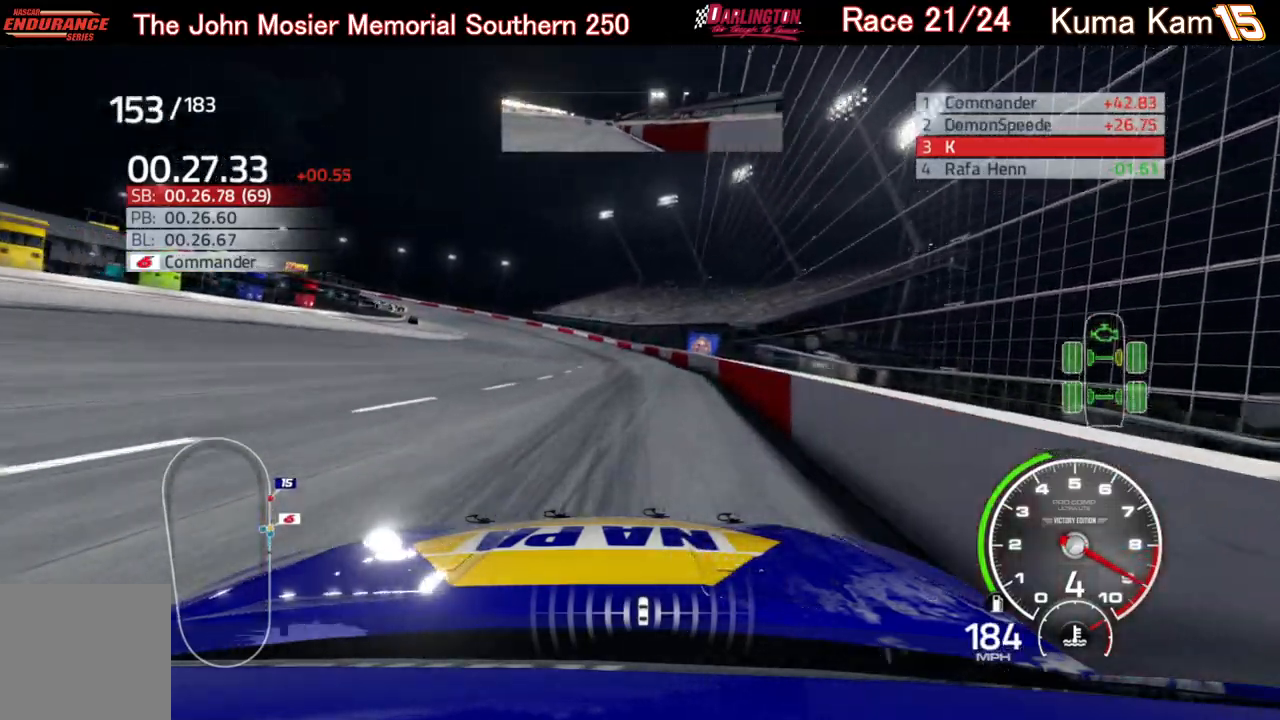
{"buttons": ["R2"], "left_stick": "left", "right_stick": "center", "events": []}
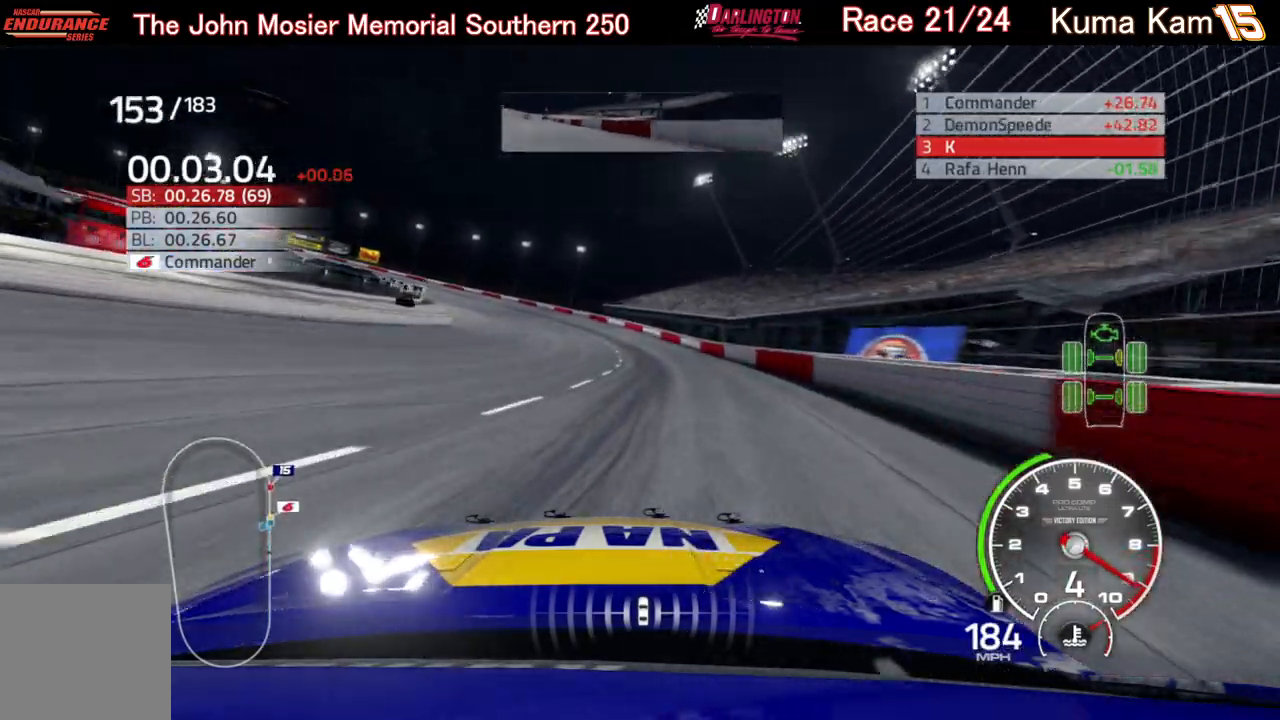
{"buttons": [], "left_stick": "left", "right_stick": "center", "events": [[167, "R2", "up"]]}
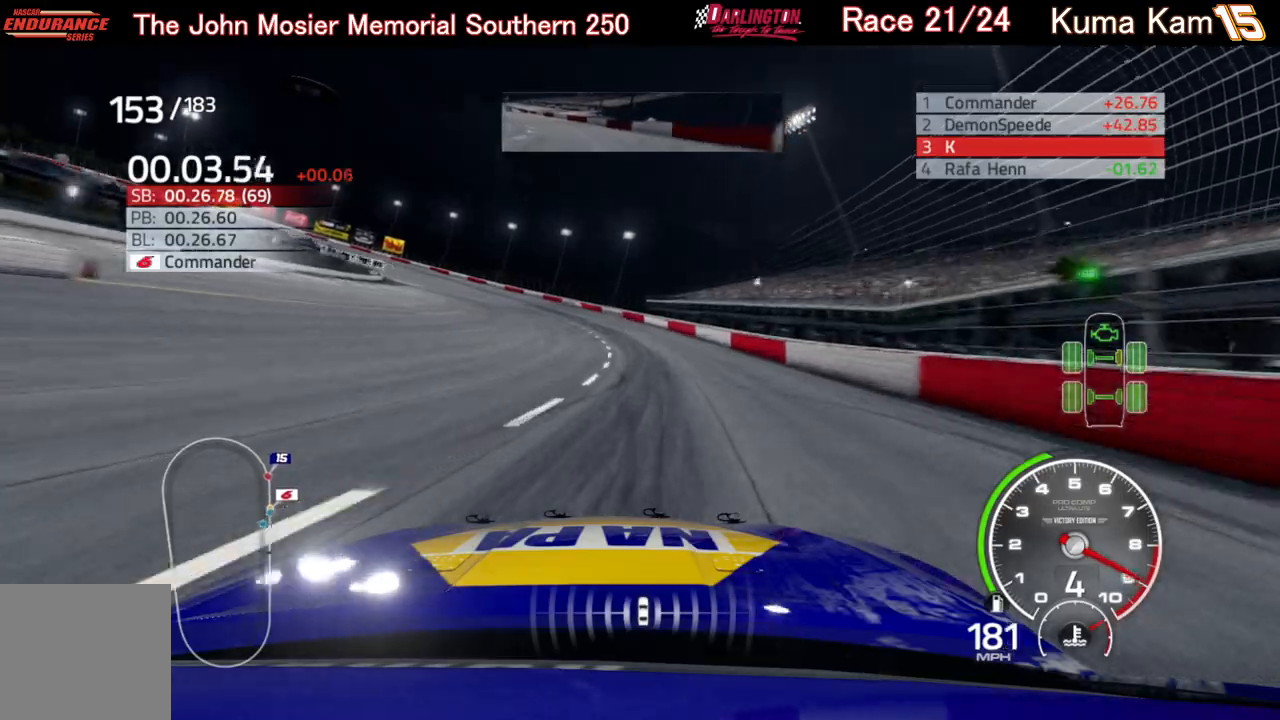
{"buttons": ["R2"], "left_stick": "left", "right_stick": "center", "events": [[283, "R2", "down"]]}
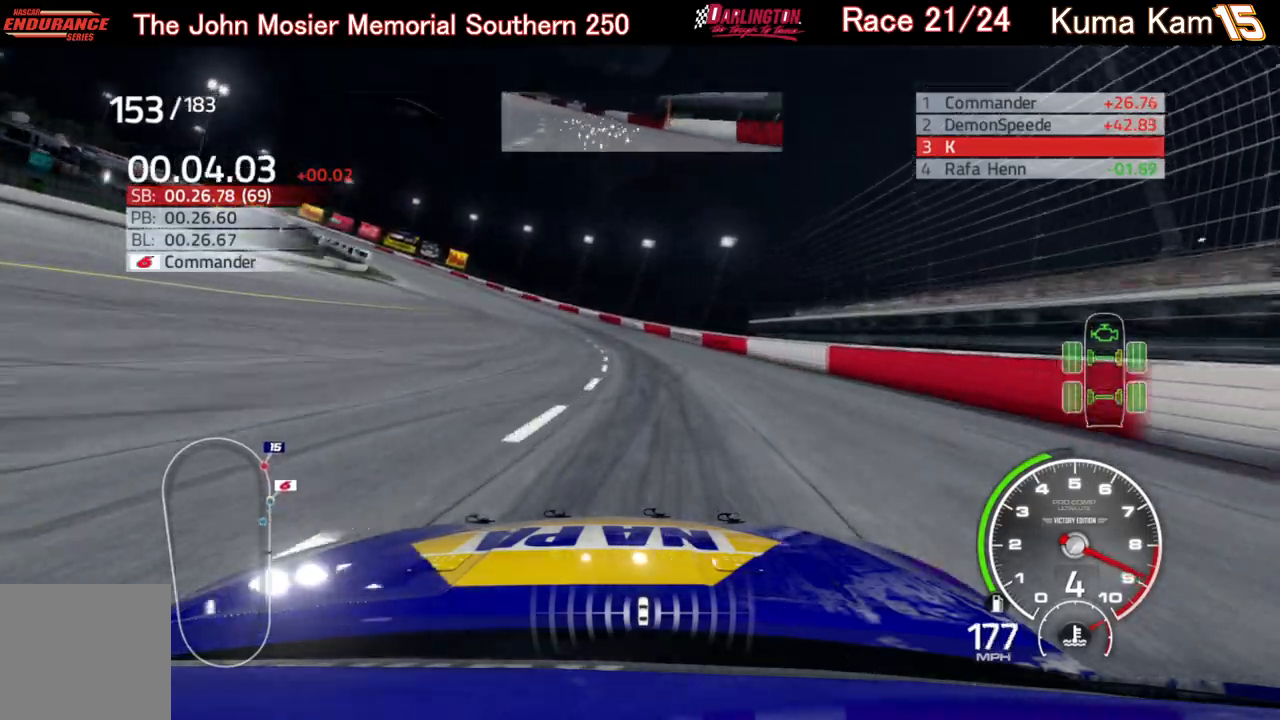
{"buttons": ["R2"], "left_stick": "left", "right_stick": "center", "events": [[350, "R2", "up"], [400, "R2", "down"]]}
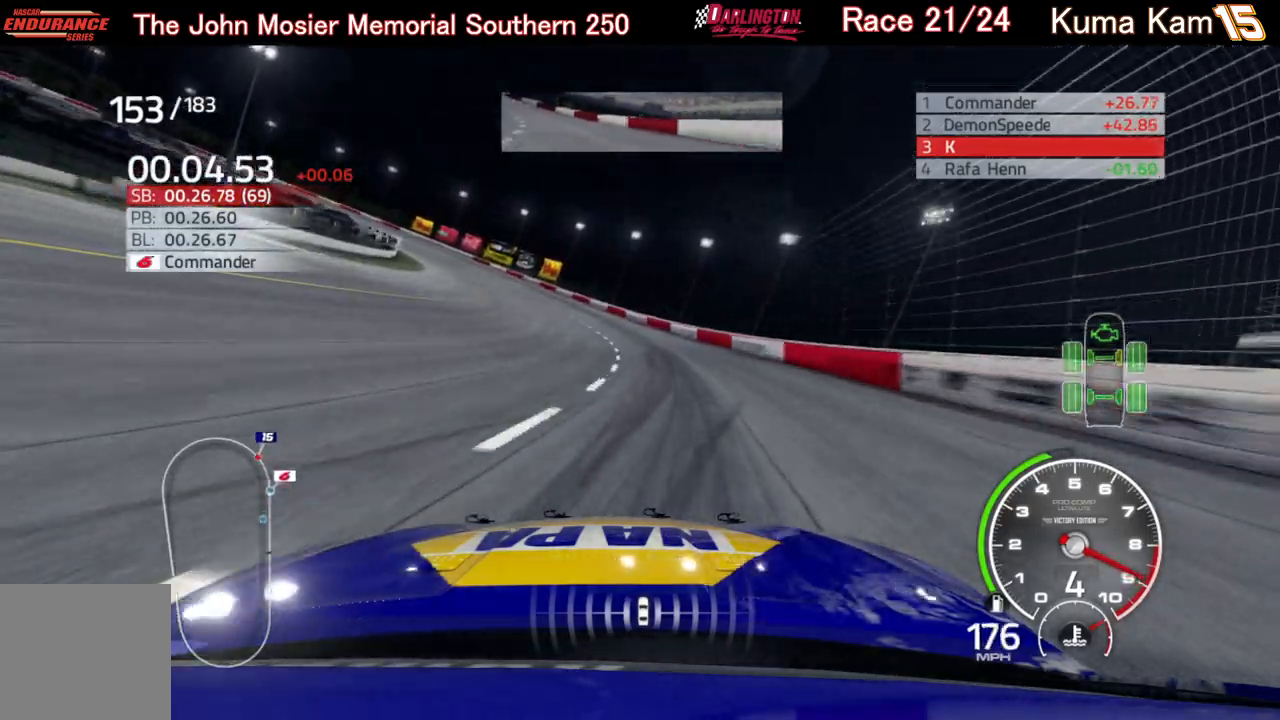
{"buttons": ["R2"], "left_stick": "left", "right_stick": "center", "events": []}